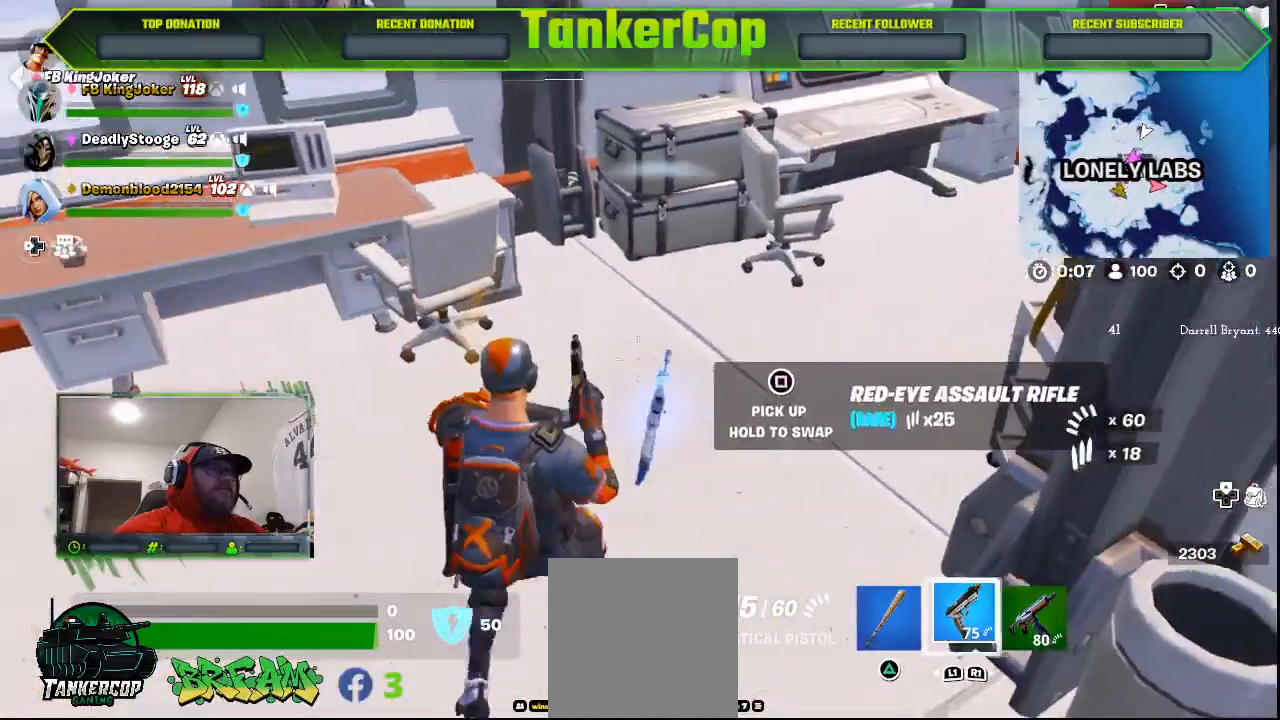
Gameplay with a controller (PlayStation layout); each line is a JSON object with the inputs held at the frame after it (dt_ms = milliseconds from this image to that frame). "events" lists button and stick changes between this image and that frame as [ms after this image, input, new state], when the widget could be followed in between.
{"dt_ms": 500, "buttons": [], "left_stick": "left", "right_stick": "left", "events": [[33, "SQUARE", "up"], [267, "right_stick", "center"], [333, "left_stick", "left"], [333, "right_stick", "left"]]}
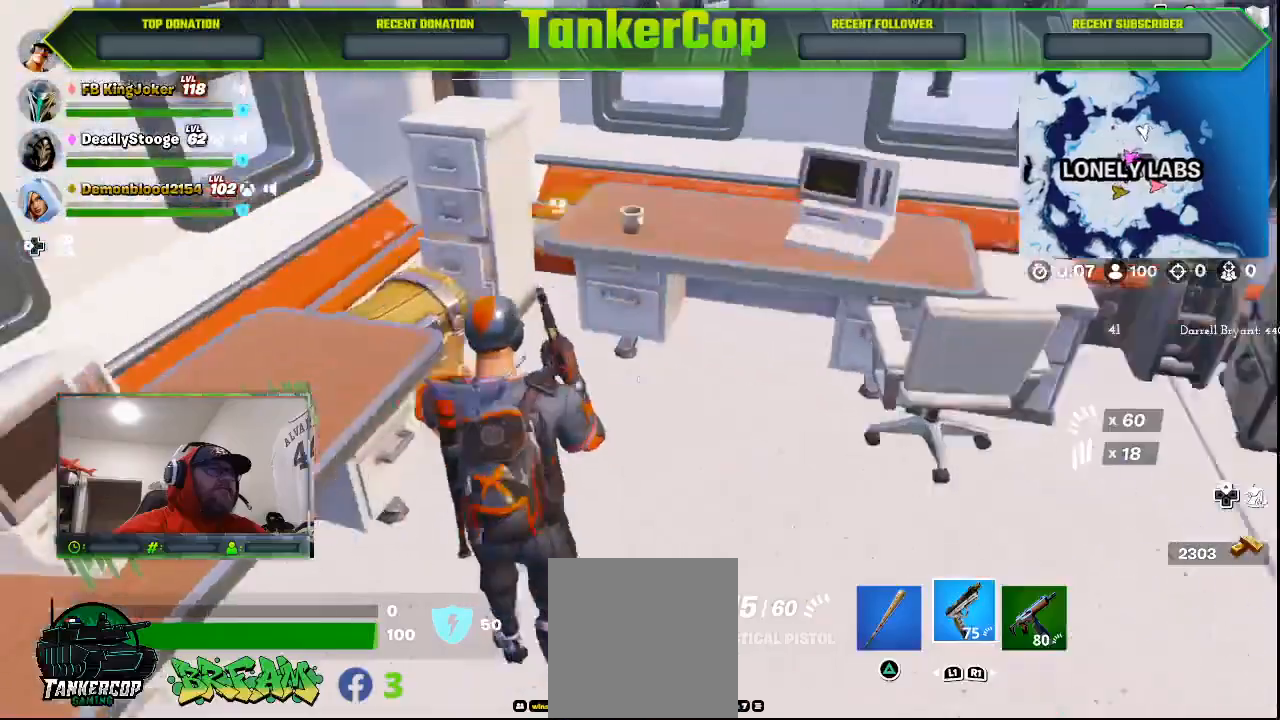
{"dt_ms": 500, "buttons": [], "left_stick": "down-left", "right_stick": "left", "events": [[167, "left_stick", "down-right"], [367, "left_stick", "down"], [500, "left_stick", "down-left"]]}
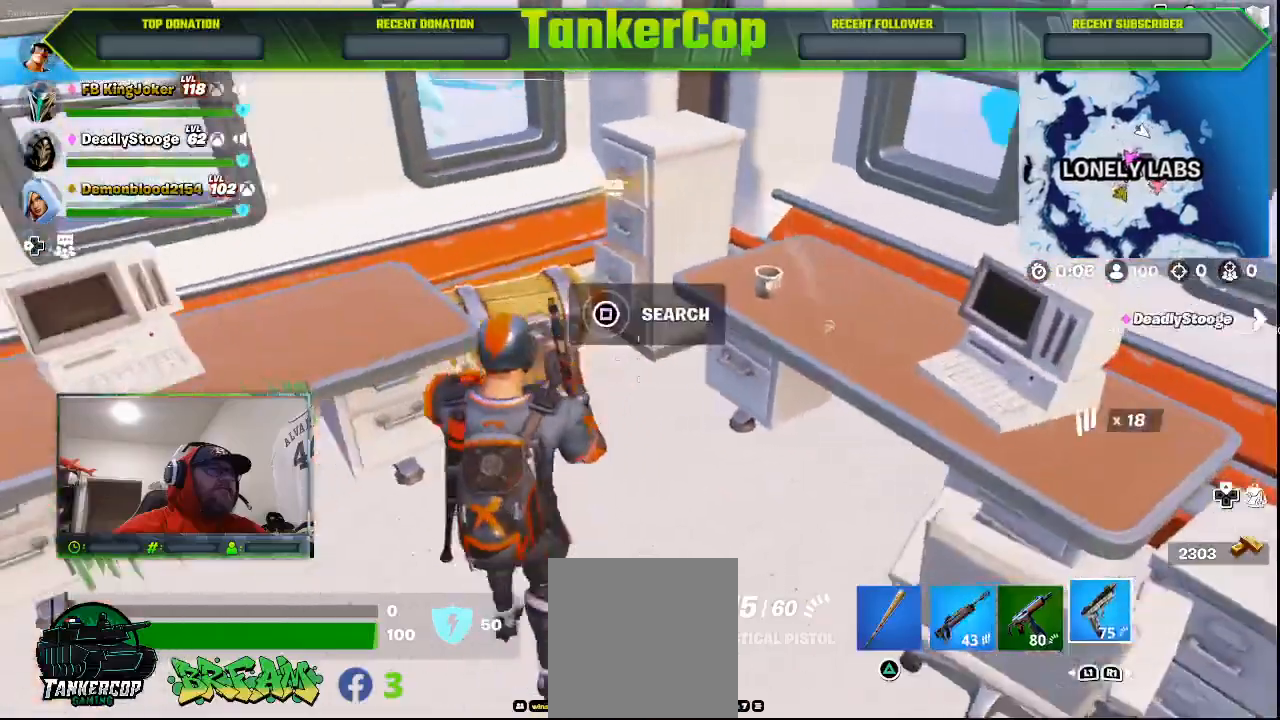
{"dt_ms": 1000, "buttons": [], "left_stick": "center", "right_stick": "center"}
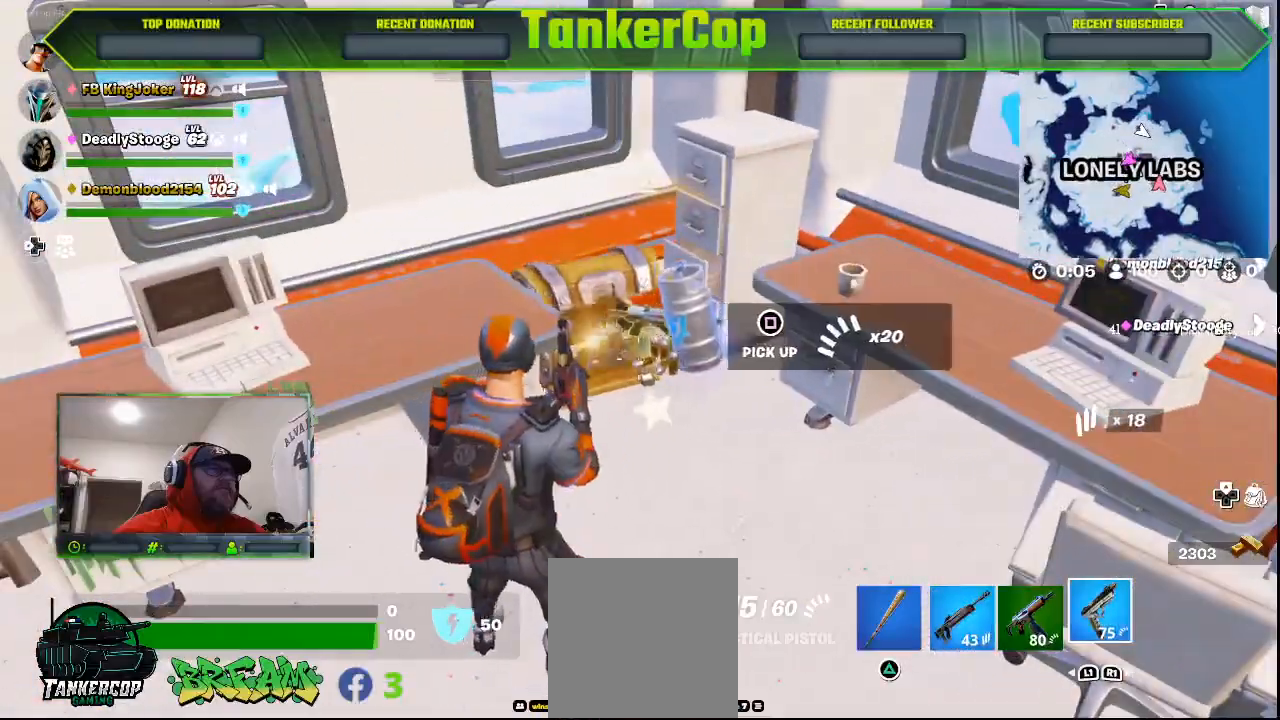
{"dt_ms": 500, "buttons": [], "left_stick": "up-right", "right_stick": "center", "events": [[67, "left_stick", "right"], [200, "left_stick", "up-right"]]}
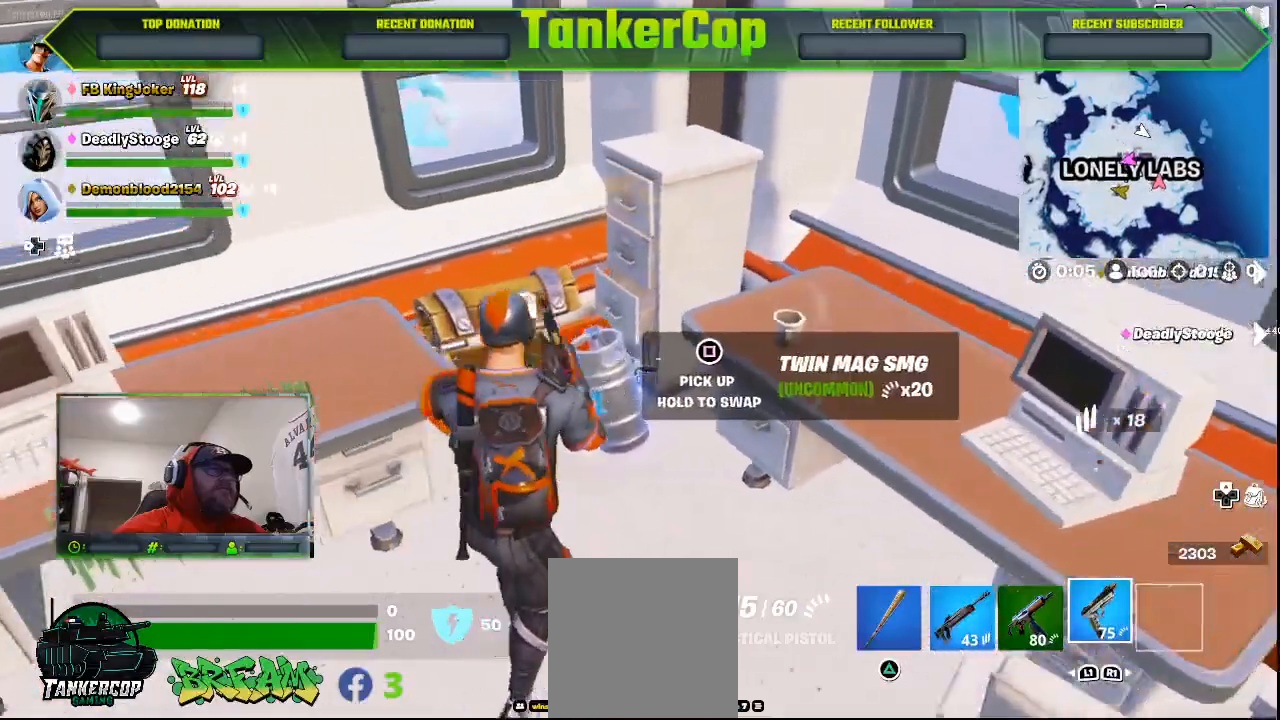
{"dt_ms": 500, "buttons": [], "left_stick": "down", "right_stick": "center", "events": [[333, "left_stick", "down-right"], [433, "left_stick", "down"]]}
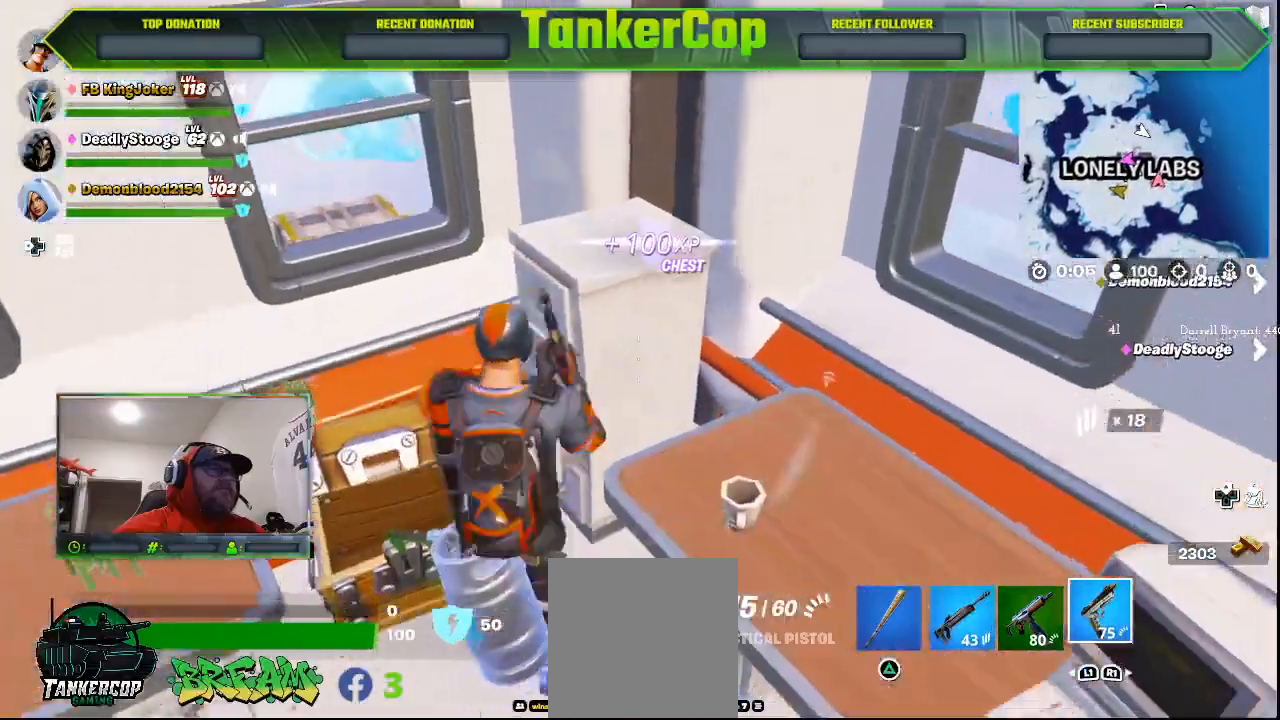
{"dt_ms": 500, "buttons": [], "left_stick": "down", "right_stick": "center", "events": []}
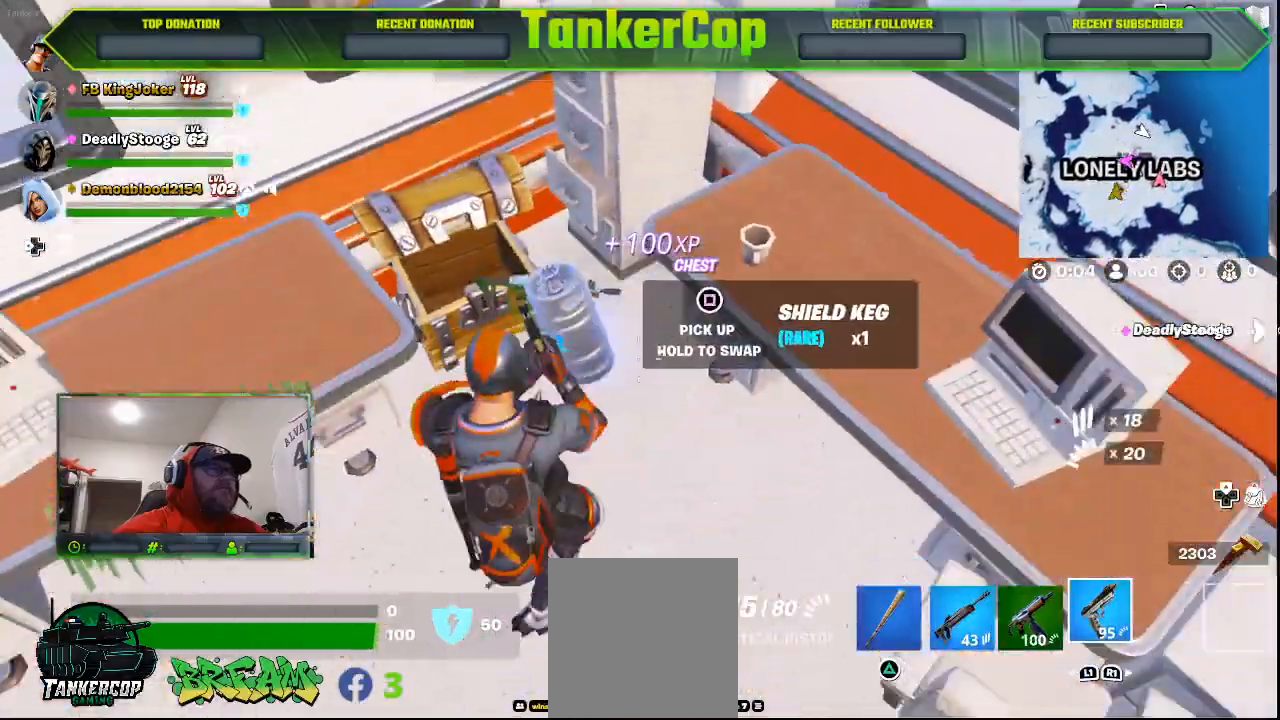
{"dt_ms": 500, "buttons": [], "left_stick": "down-right", "right_stick": "center", "events": [[167, "SQUARE", "down"], [200, "left_stick", "down-right"], [233, "SQUARE", "up"]]}
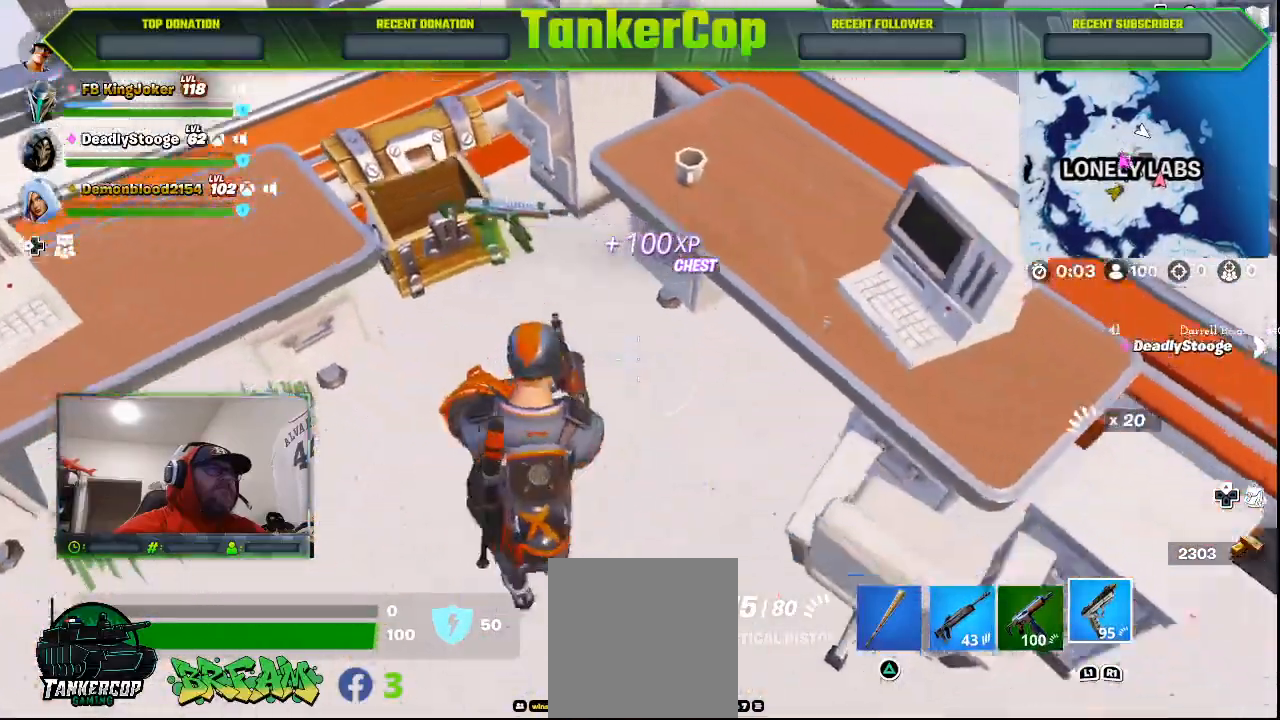
{"dt_ms": 500, "buttons": [], "left_stick": "down-right", "right_stick": "center", "events": []}
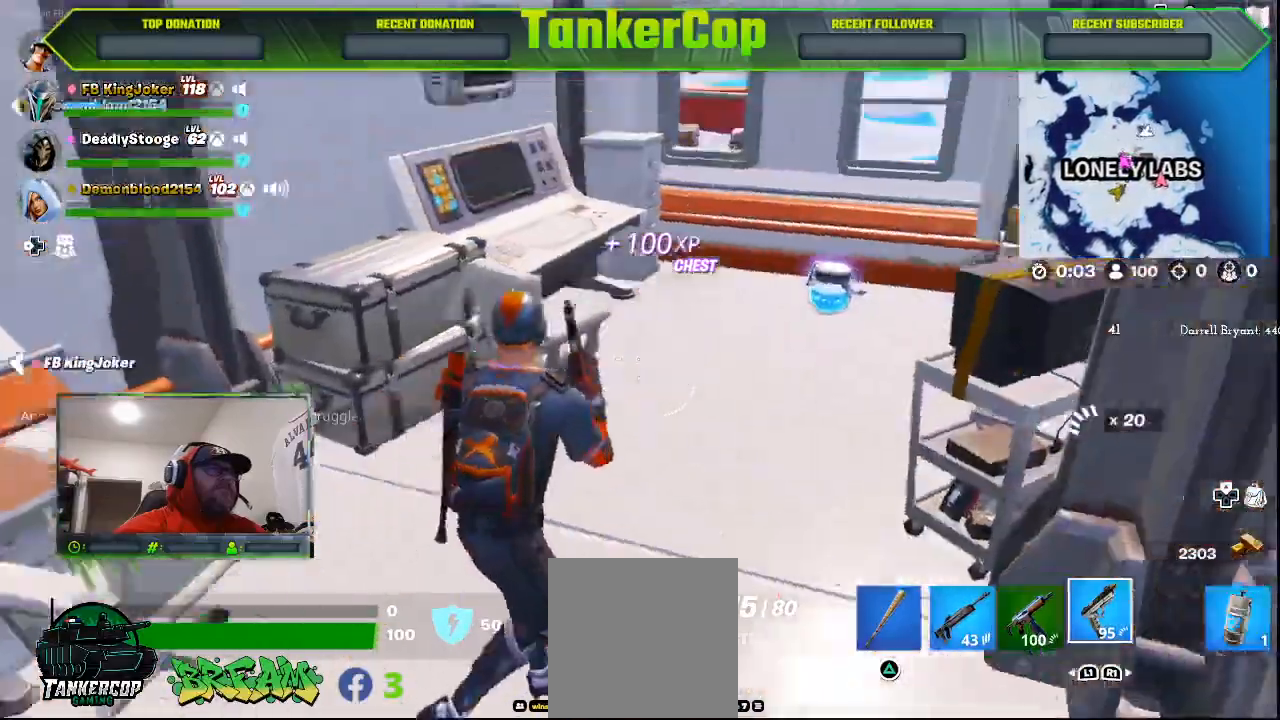
{"dt_ms": 1000, "buttons": [], "left_stick": "up", "right_stick": "center"}
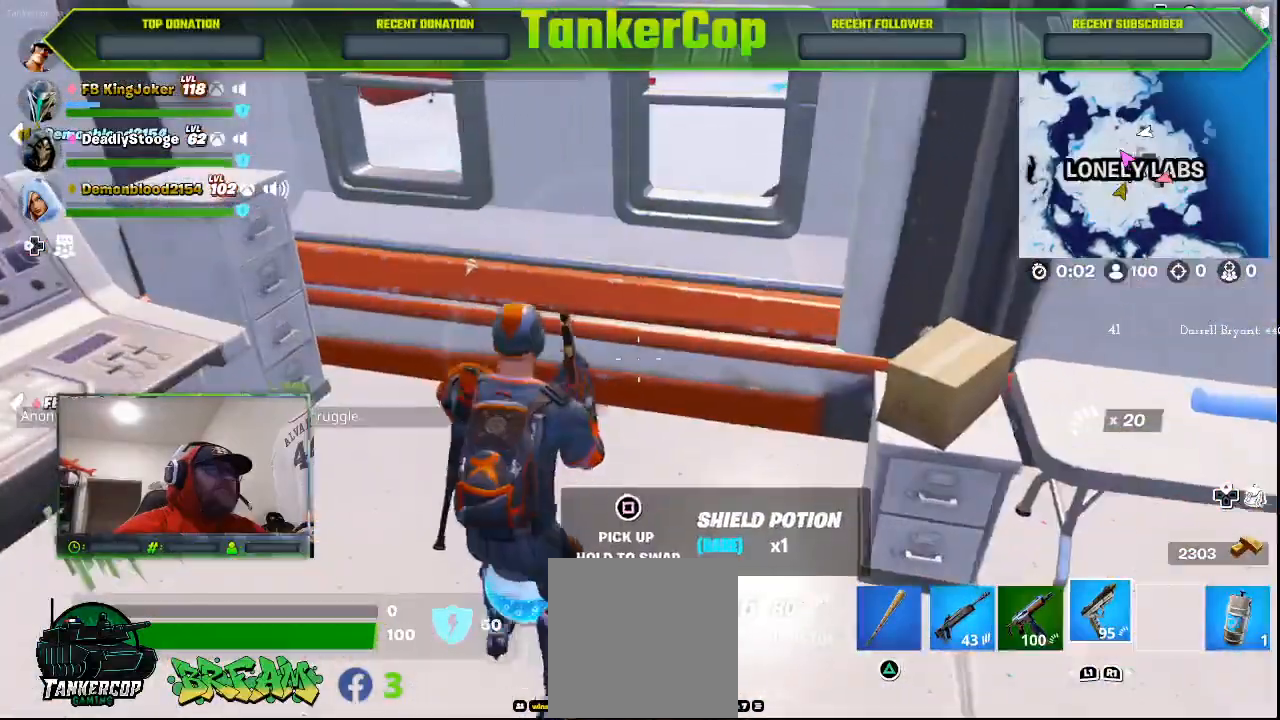
{"dt_ms": 500, "buttons": [], "left_stick": "down-left", "right_stick": "right", "events": [[167, "right_stick", "right"], [333, "left_stick", "left"], [433, "left_stick", "down-left"]]}
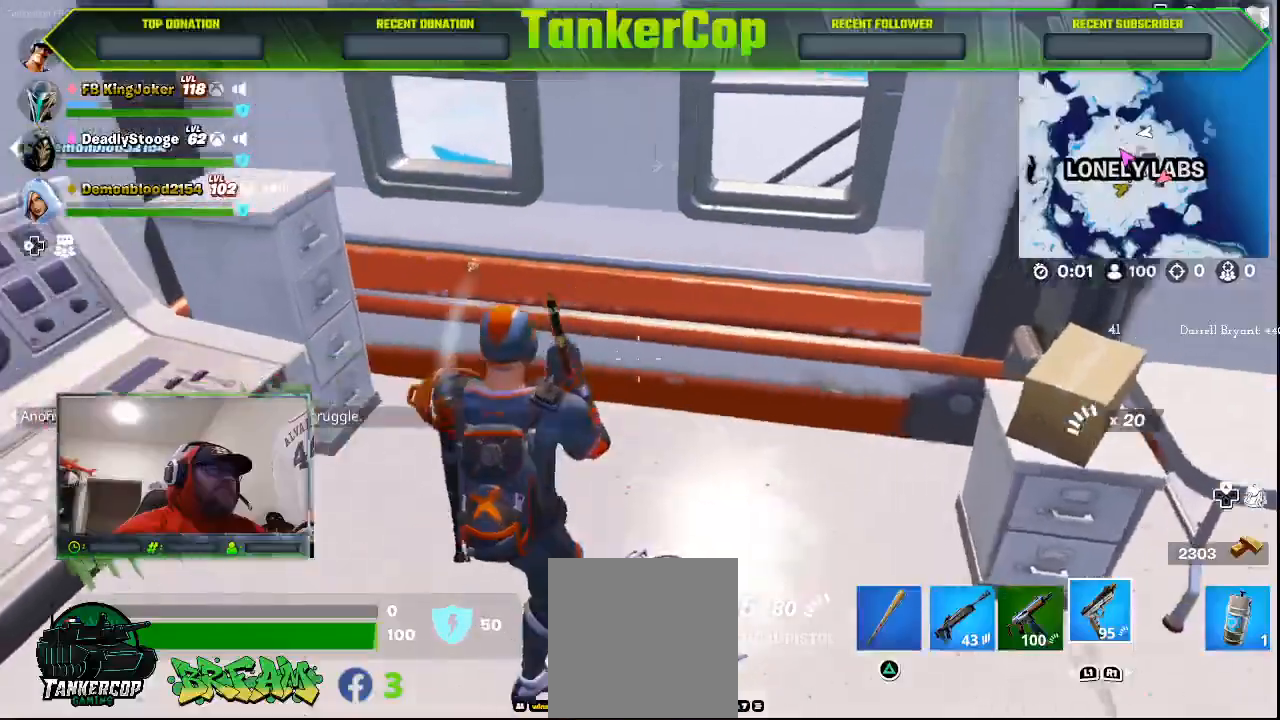
{"dt_ms": 500, "buttons": [], "left_stick": "center", "right_stick": "down", "events": [[67, "right_stick", "down"], [300, "R1", "down"], [433, "R1", "up"], [433, "left_stick", "center"]]}
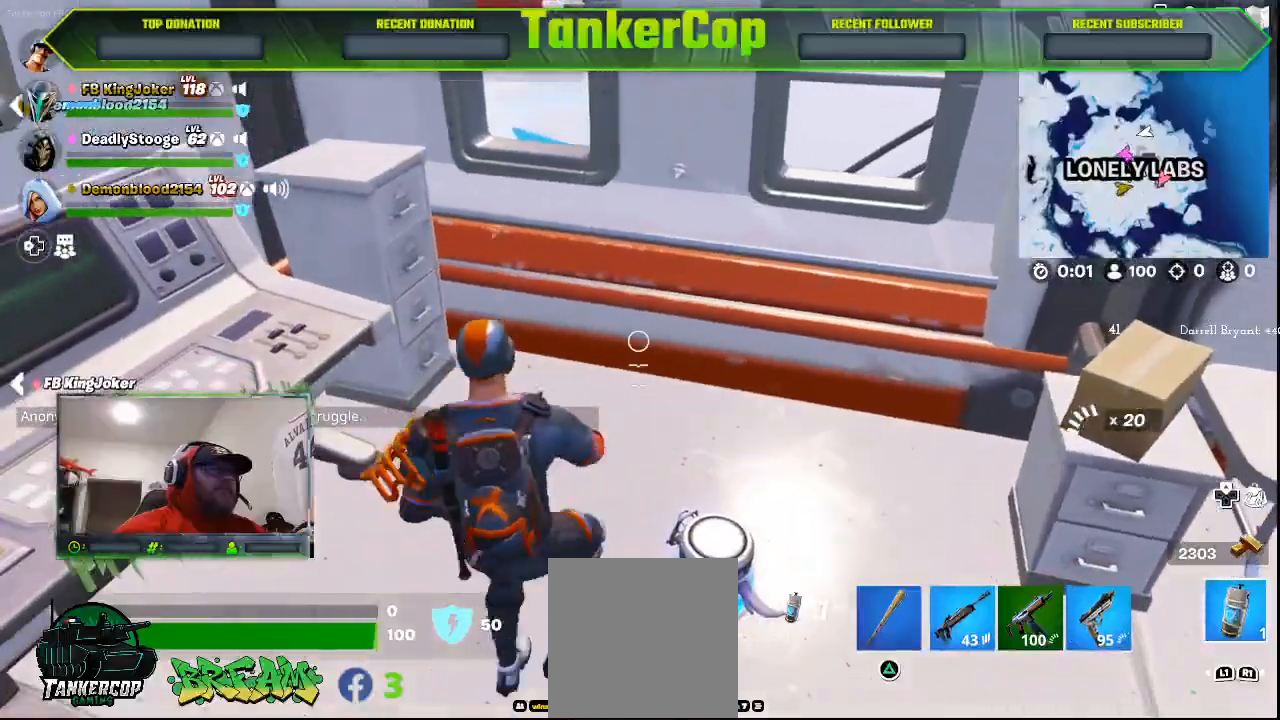
{"dt_ms": 500, "buttons": ["R1"], "left_stick": "center", "right_stick": "center", "events": [[100, "right_stick", "center"], [267, "R1", "down"], [433, "R1", "up"], [500, "R1", "down"]]}
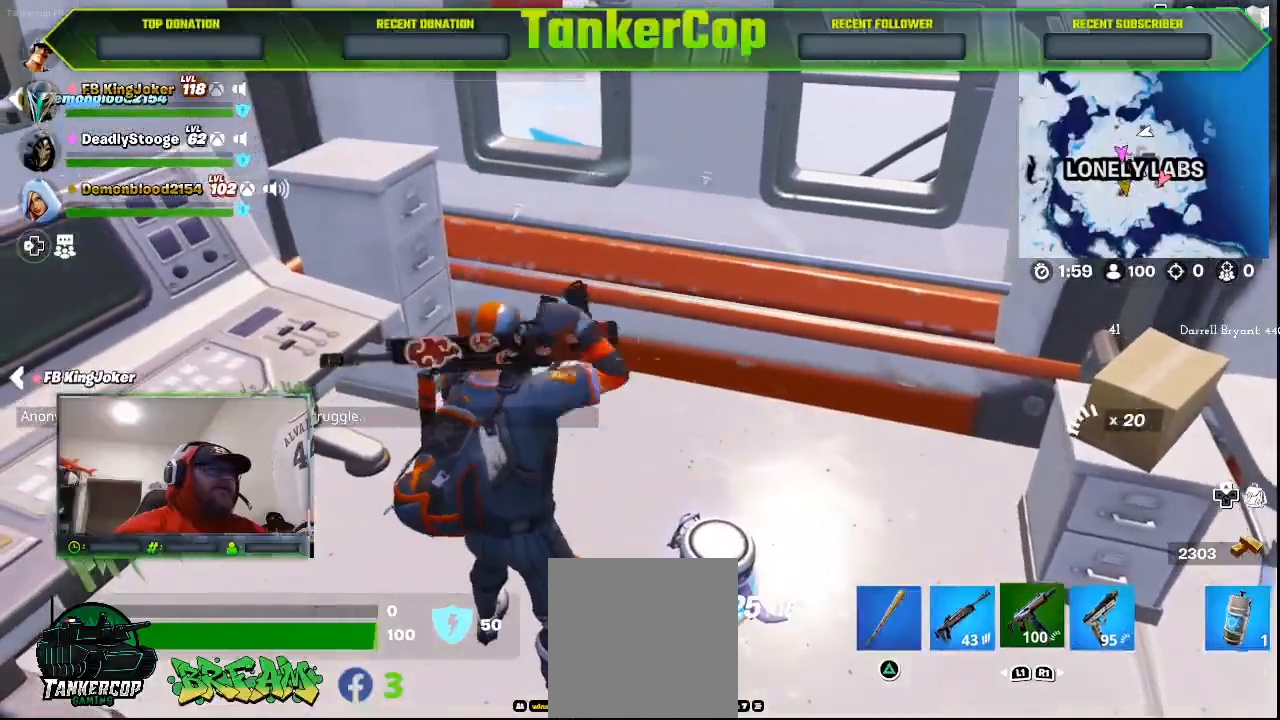
{"dt_ms": 500, "buttons": ["R1"], "left_stick": "center", "right_stick": "center", "events": [[100, "R1", "up"], [267, "R1", "down"], [433, "R1", "up"], [500, "R1", "down"]]}
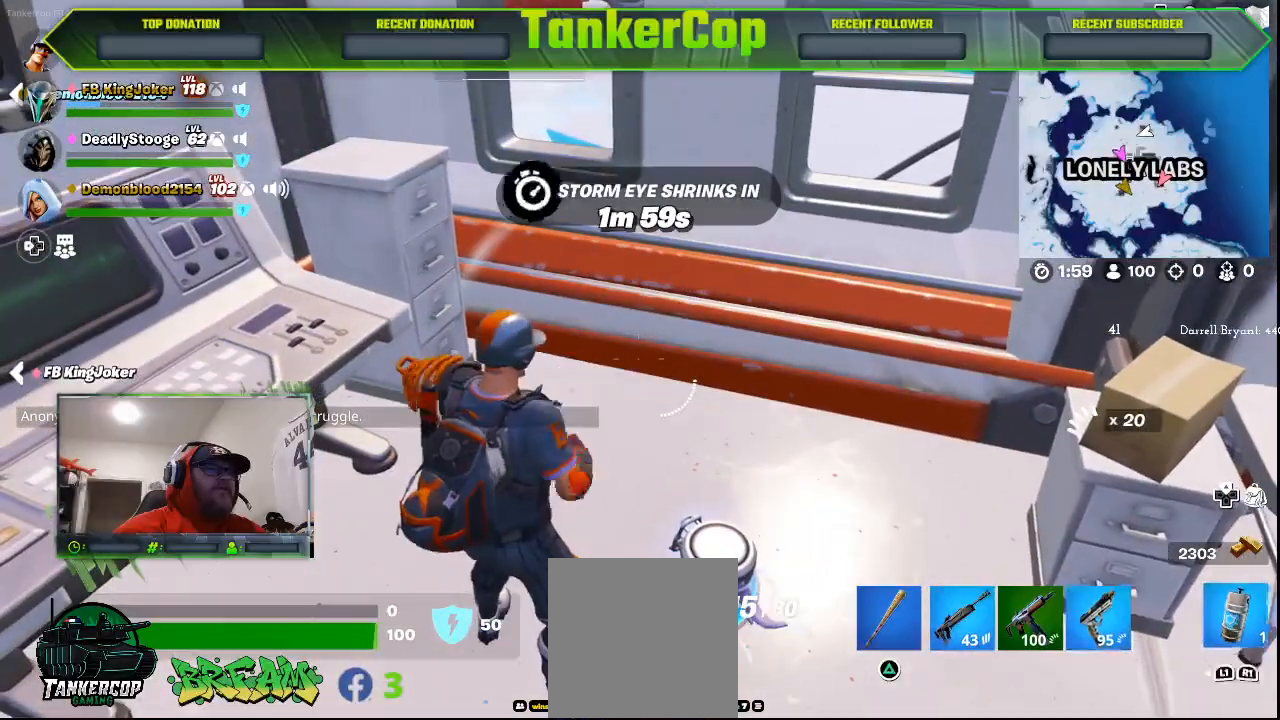
{"dt_ms": 500, "buttons": ["R2"], "left_stick": "center", "right_stick": "center", "events": [[133, "R1", "up"], [500, "R2", "down"]]}
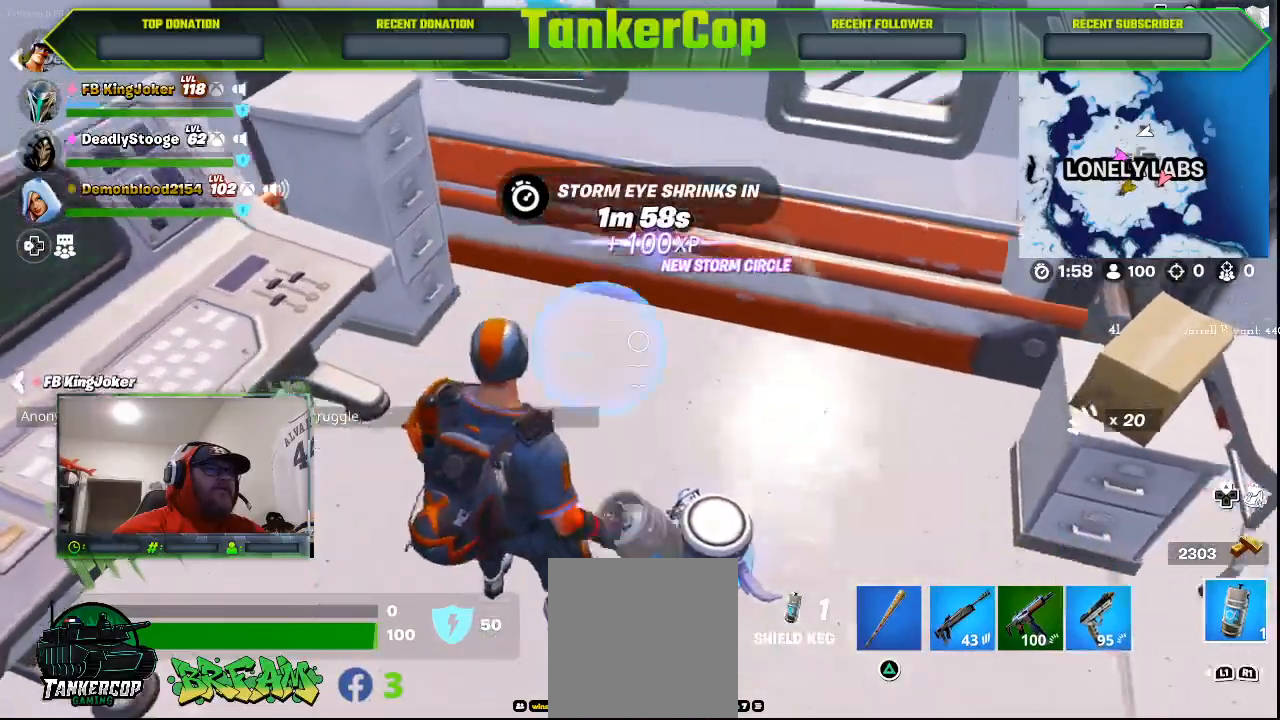
{"dt_ms": 500, "buttons": [], "left_stick": "center", "right_stick": "center", "events": [[167, "R2", "up"]]}
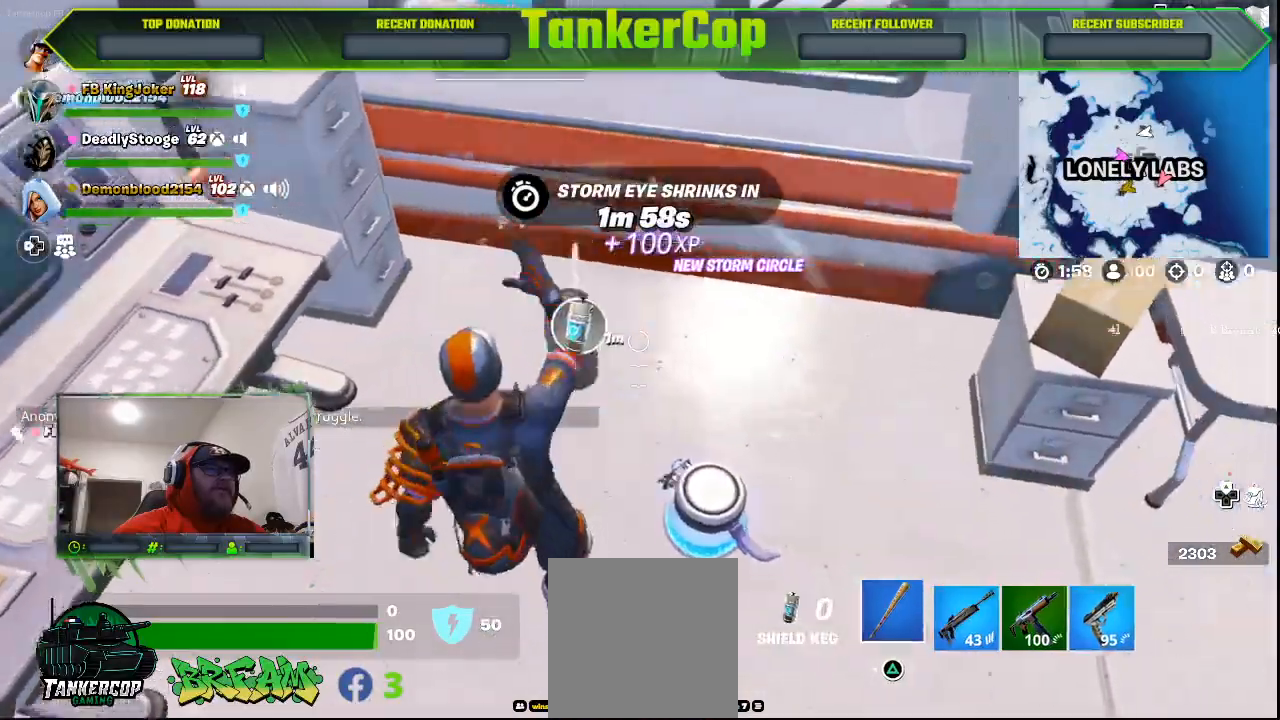
{"dt_ms": 500, "buttons": [], "left_stick": "down-right", "right_stick": "center", "events": [[233, "left_stick", "down-right"]]}
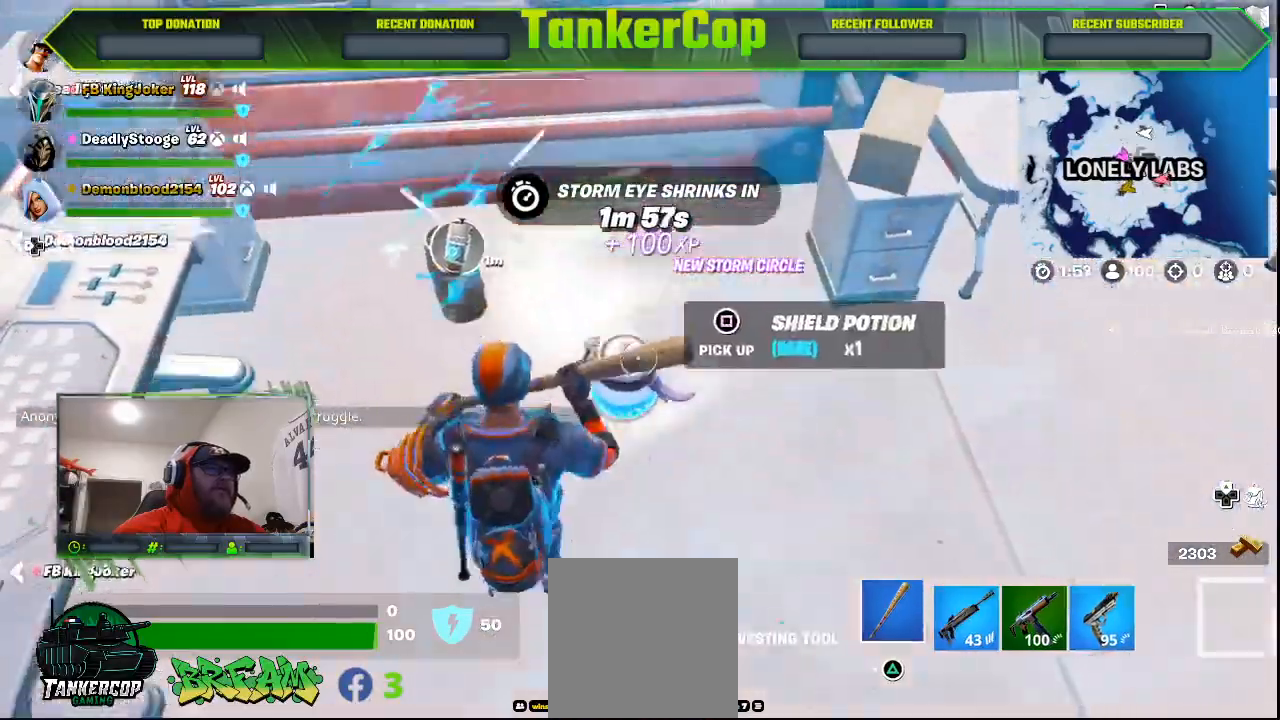
{"dt_ms": 500, "buttons": [], "left_stick": "left", "right_stick": "center", "events": [[33, "SQUARE", "down"], [67, "left_stick", "down"], [133, "SQUARE", "up"], [267, "left_stick", "left"]]}
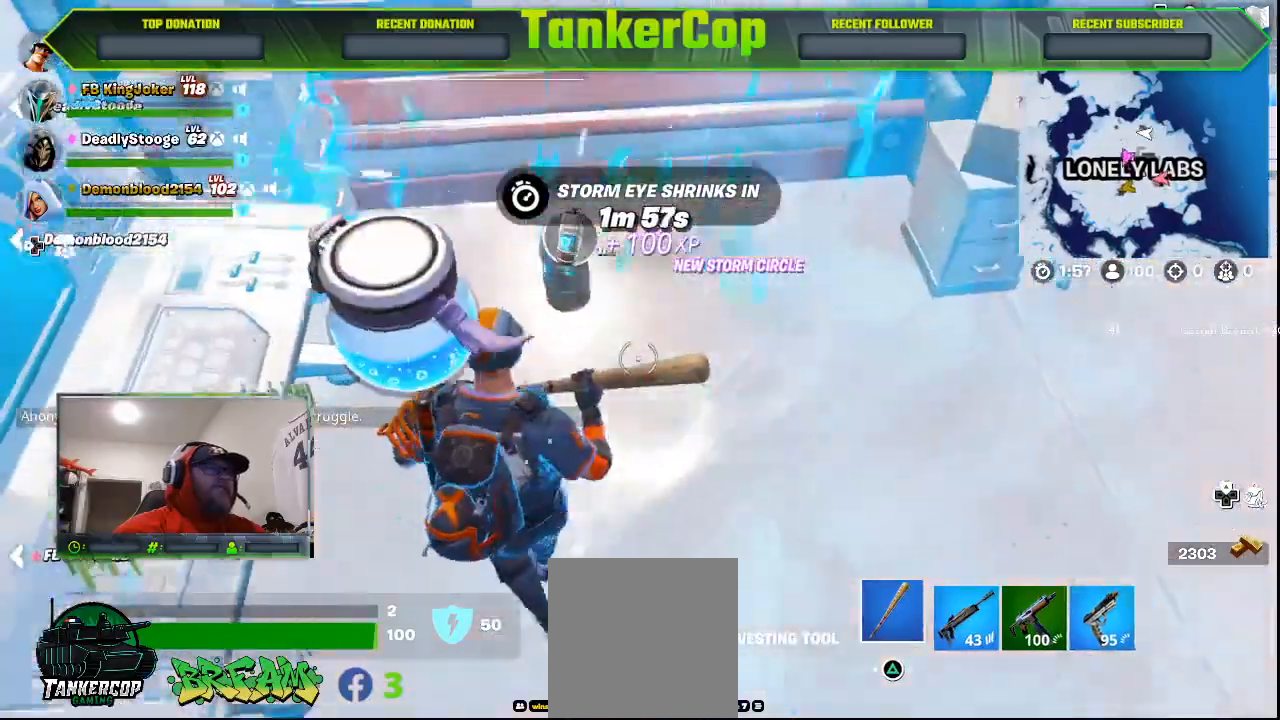
{"dt_ms": 1000, "buttons": [], "left_stick": "down-left", "right_stick": "down"}